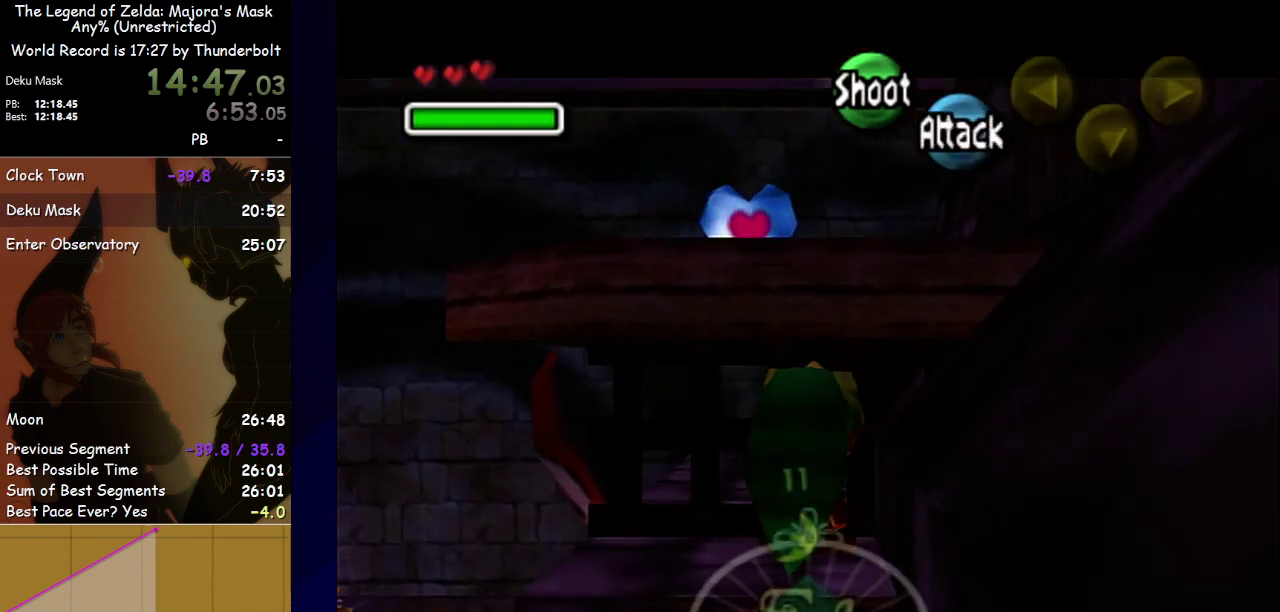
Gameplay with a controller; each line is a JSON object with the inputs held at the frame after it. "events" lists button and stick changes between this image and that frame as [ms after this image, input, new state], when the widget could be followed in between. Not read: L3 R3 right_stick.
{"buttons": ["L1"], "left_stick": "up", "events": [[467, "left_stick", "up"]]}
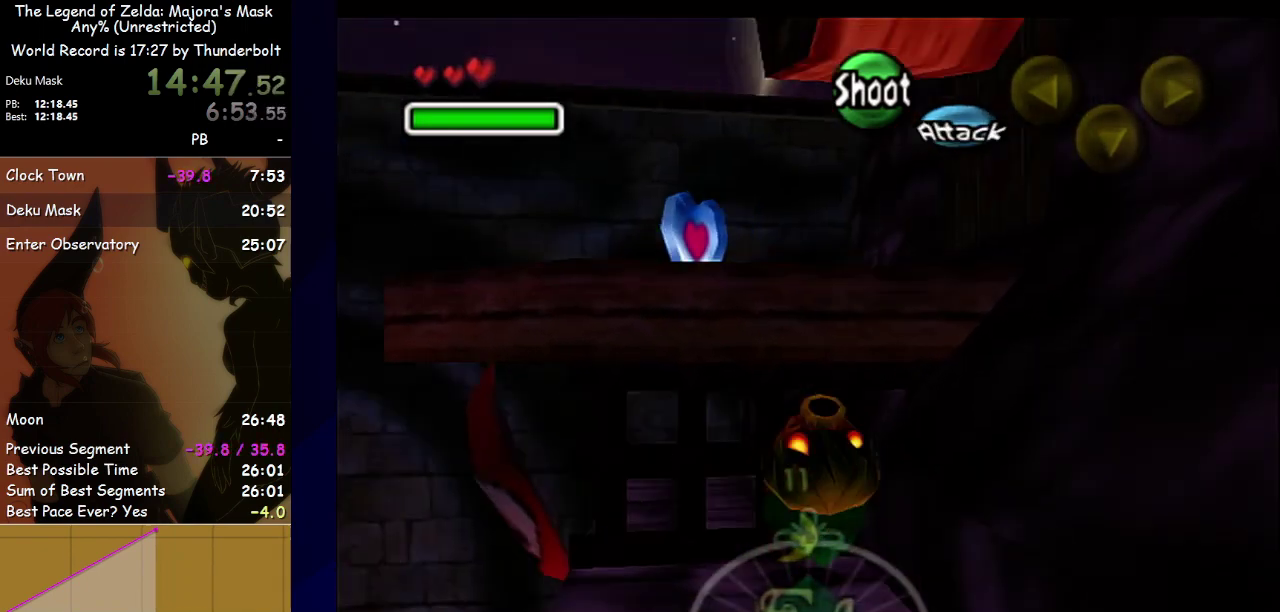
{"buttons": ["L1"], "left_stick": "up", "events": []}
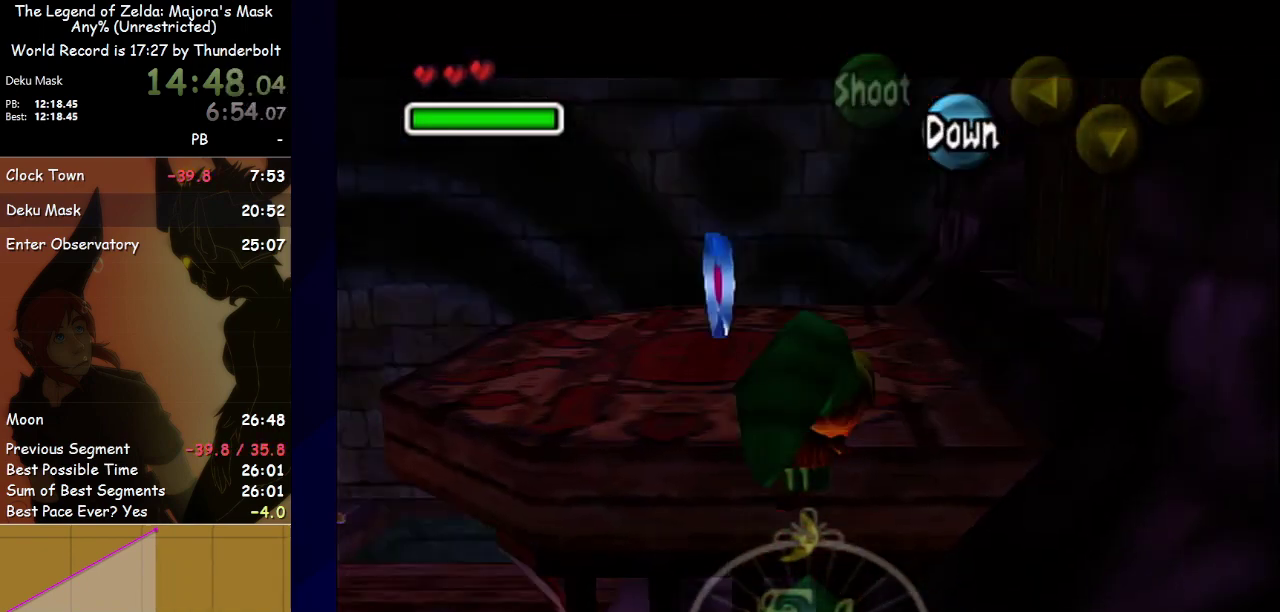
{"buttons": [], "left_stick": "center", "events": [[33, "L1", "up"], [33, "left_stick", "center"]]}
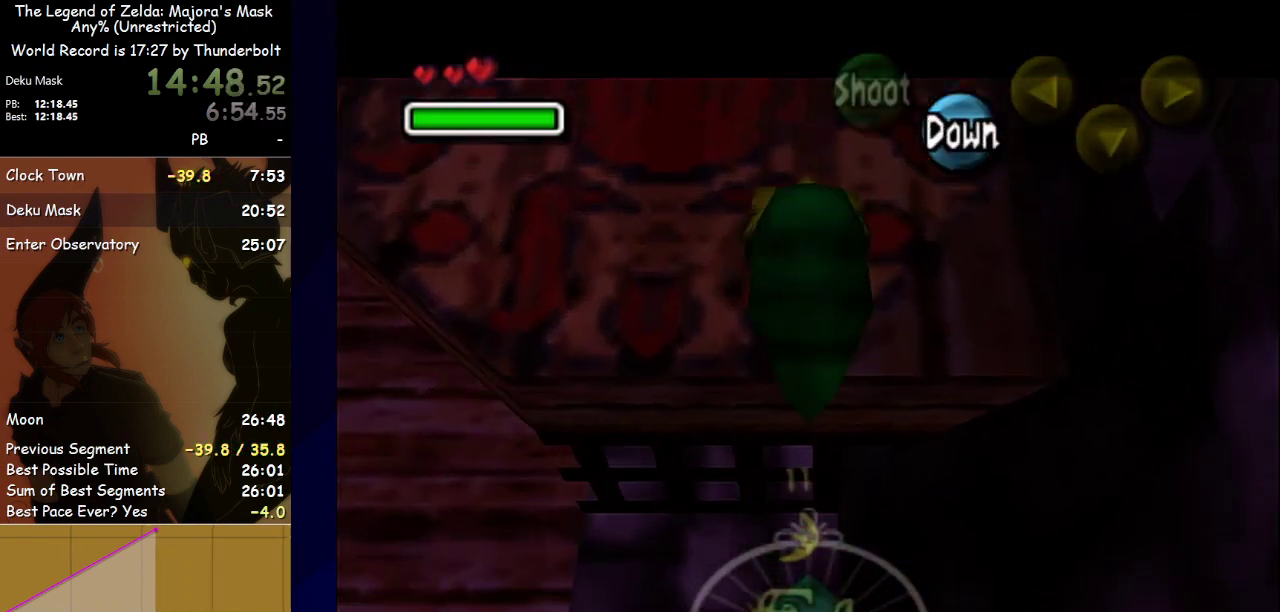
{"buttons": [], "left_stick": "center", "events": []}
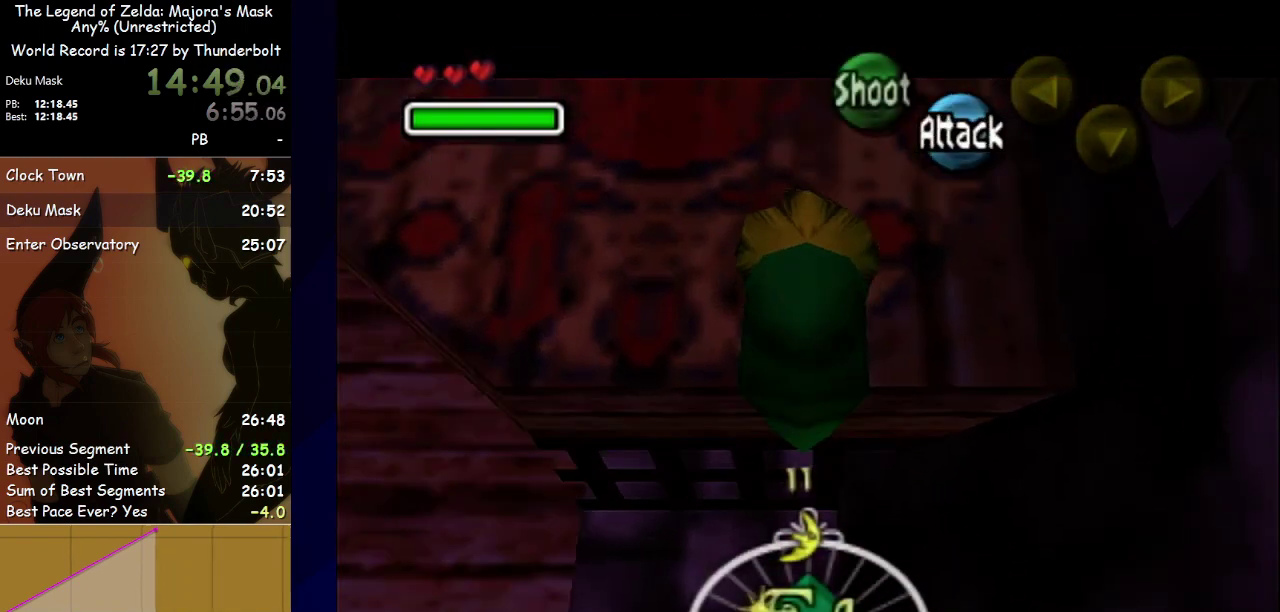
{"buttons": [], "left_stick": "up-right", "events": [[267, "left_stick", "up-right"]]}
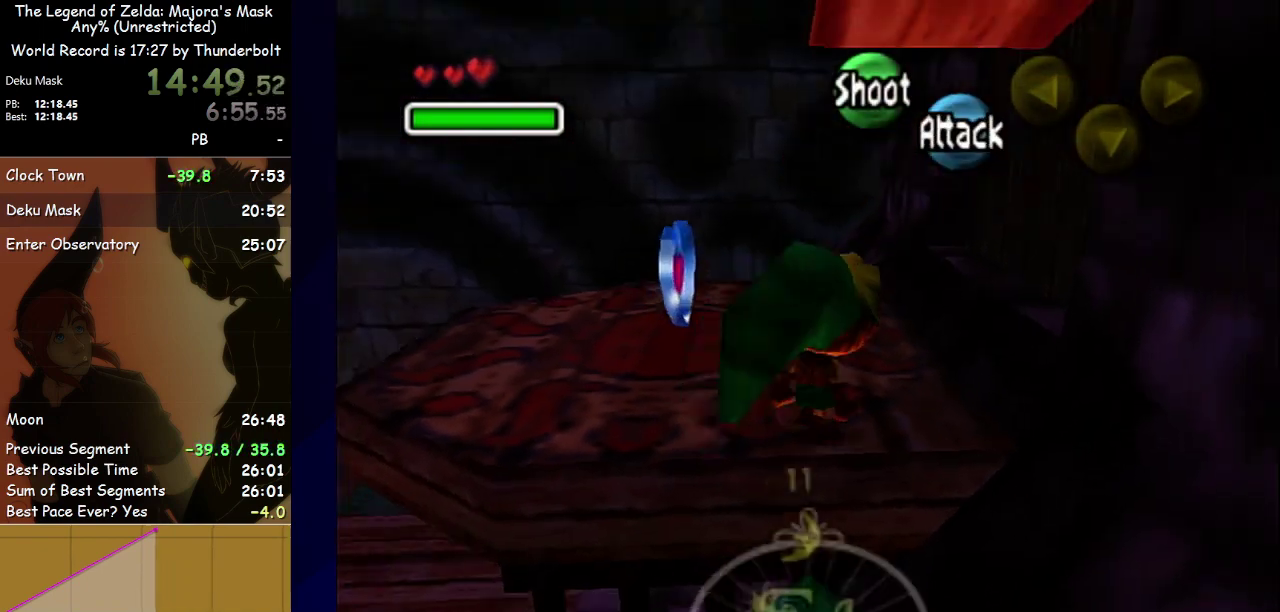
{"buttons": [], "left_stick": "up-right", "events": []}
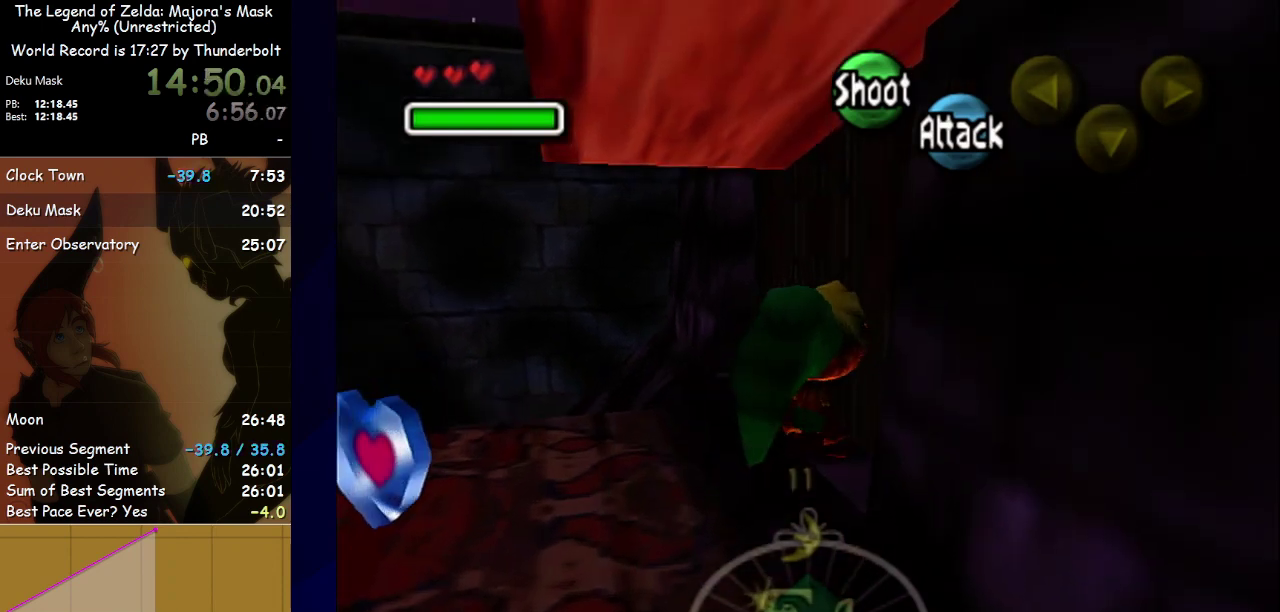
{"buttons": ["L1"], "left_stick": "center", "events": [[167, "L1", "down"], [167, "left_stick", "center"]]}
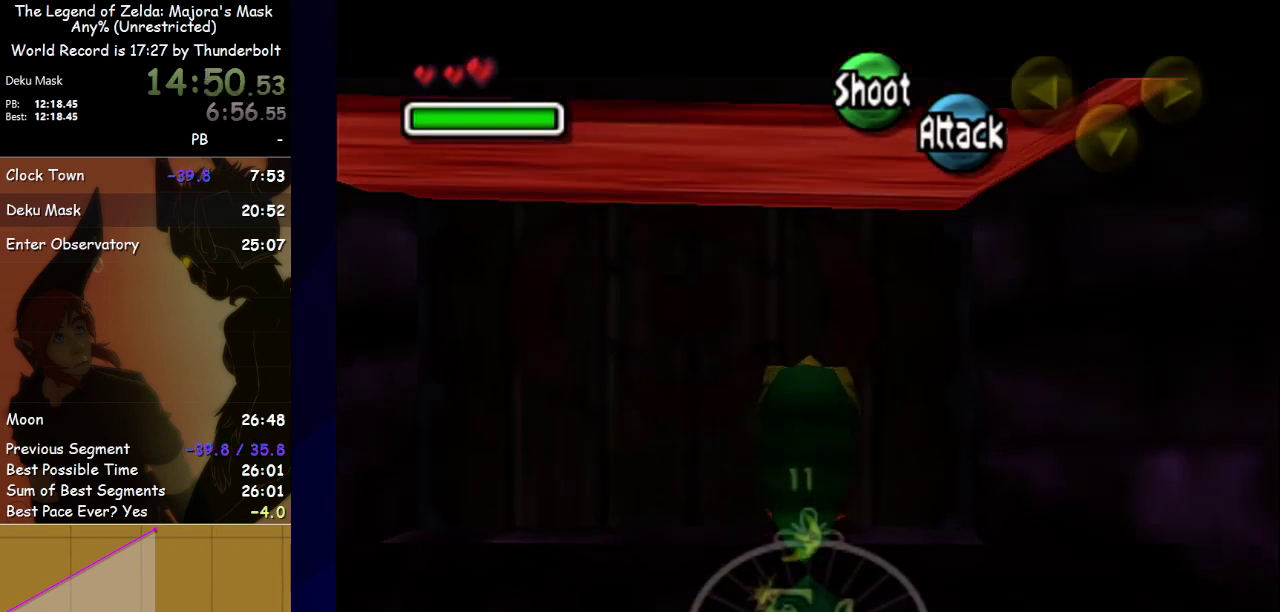
{"buttons": ["L1"], "left_stick": "center", "events": []}
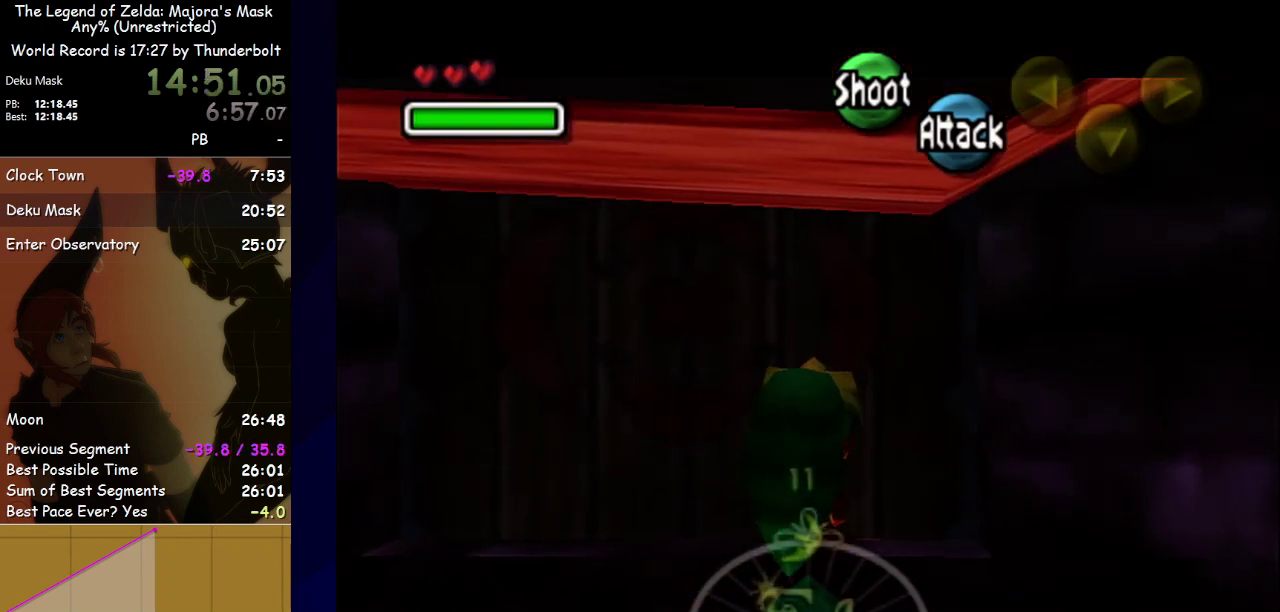
{"buttons": [], "left_stick": "center", "events": [[67, "L1", "up"]]}